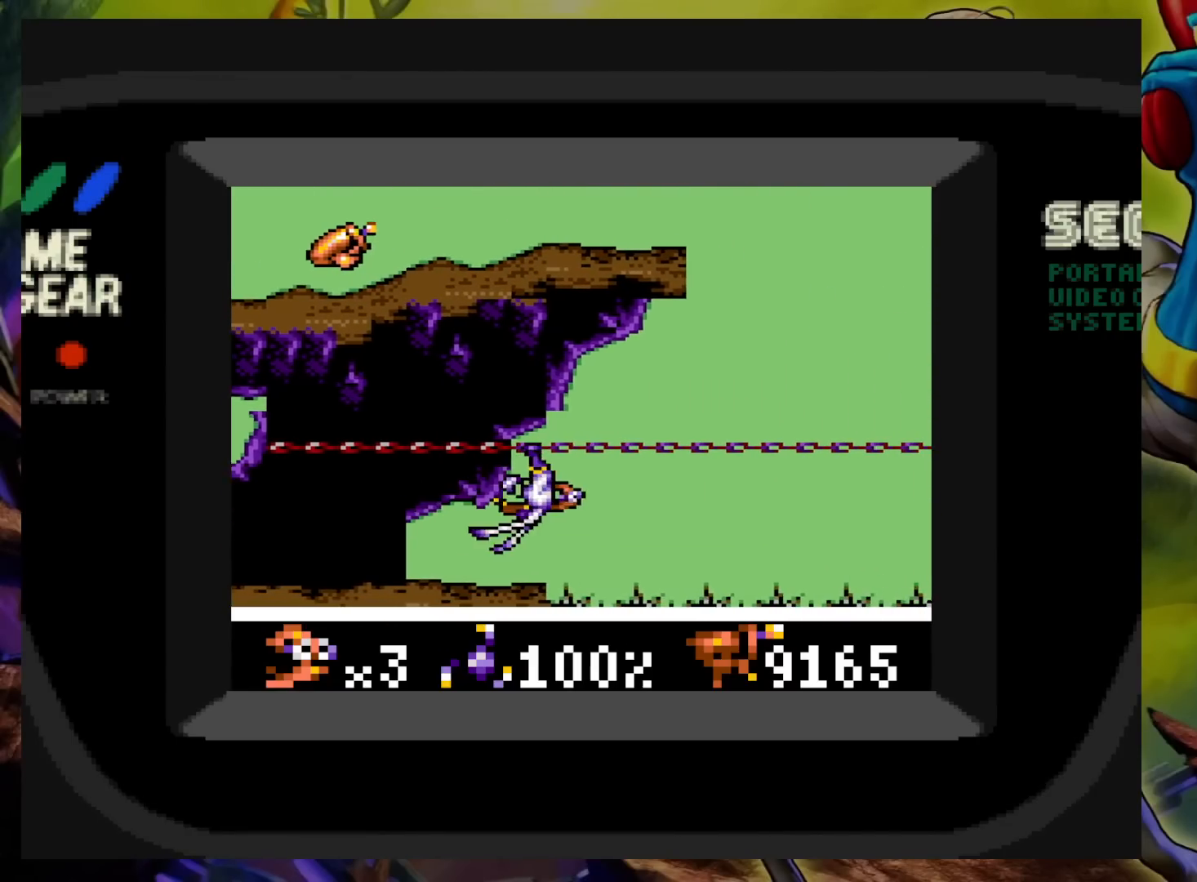
Gameplay with a controller (Xbox layout); each line is a JSON object with the inputs held at the frame after it. "events" lists button and stick changes between this image and that frame as [ms after this image, input, new state], when the widget could be followed in between. Not read: L3 R3 left_stick right_stick.
{"buttons": ["DPAD_RIGHT"], "events": []}
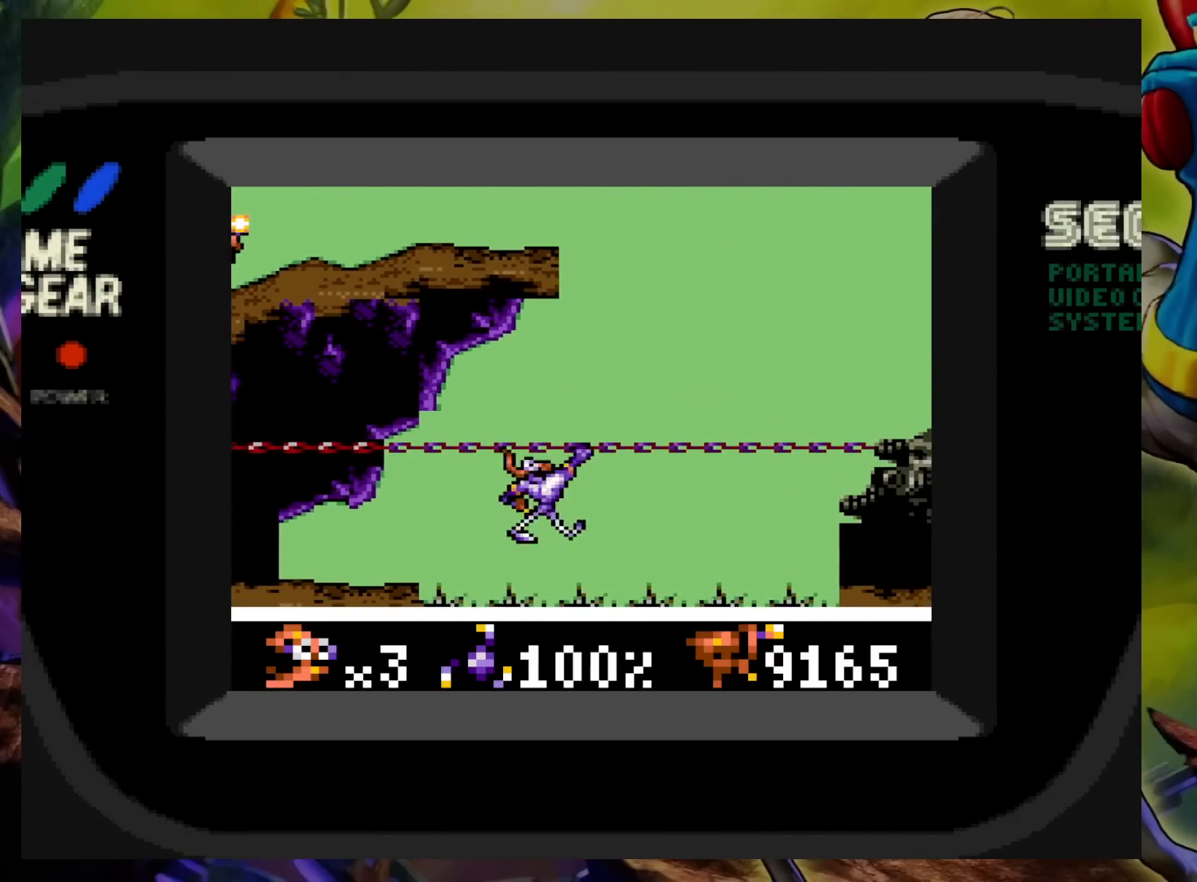
{"buttons": ["DPAD_RIGHT"], "events": []}
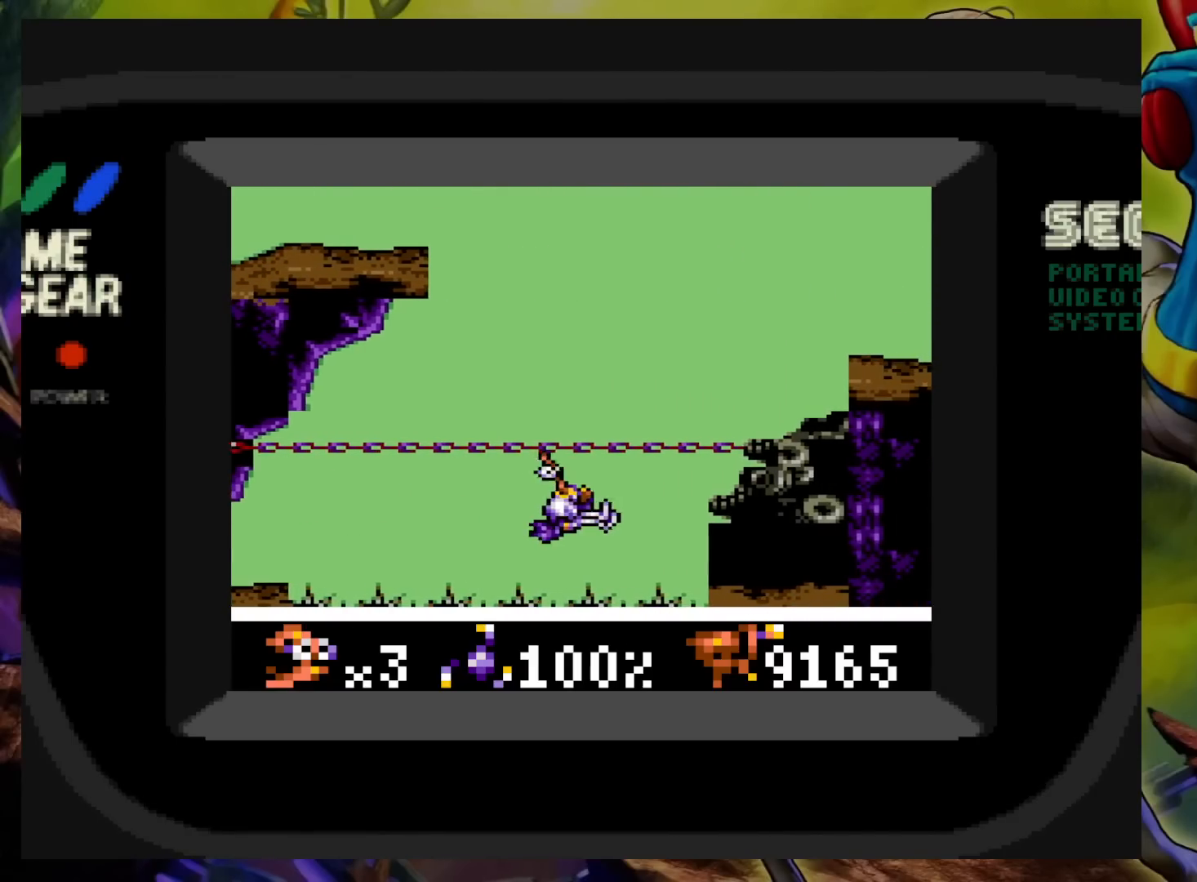
{"buttons": ["DPAD_RIGHT"], "events": []}
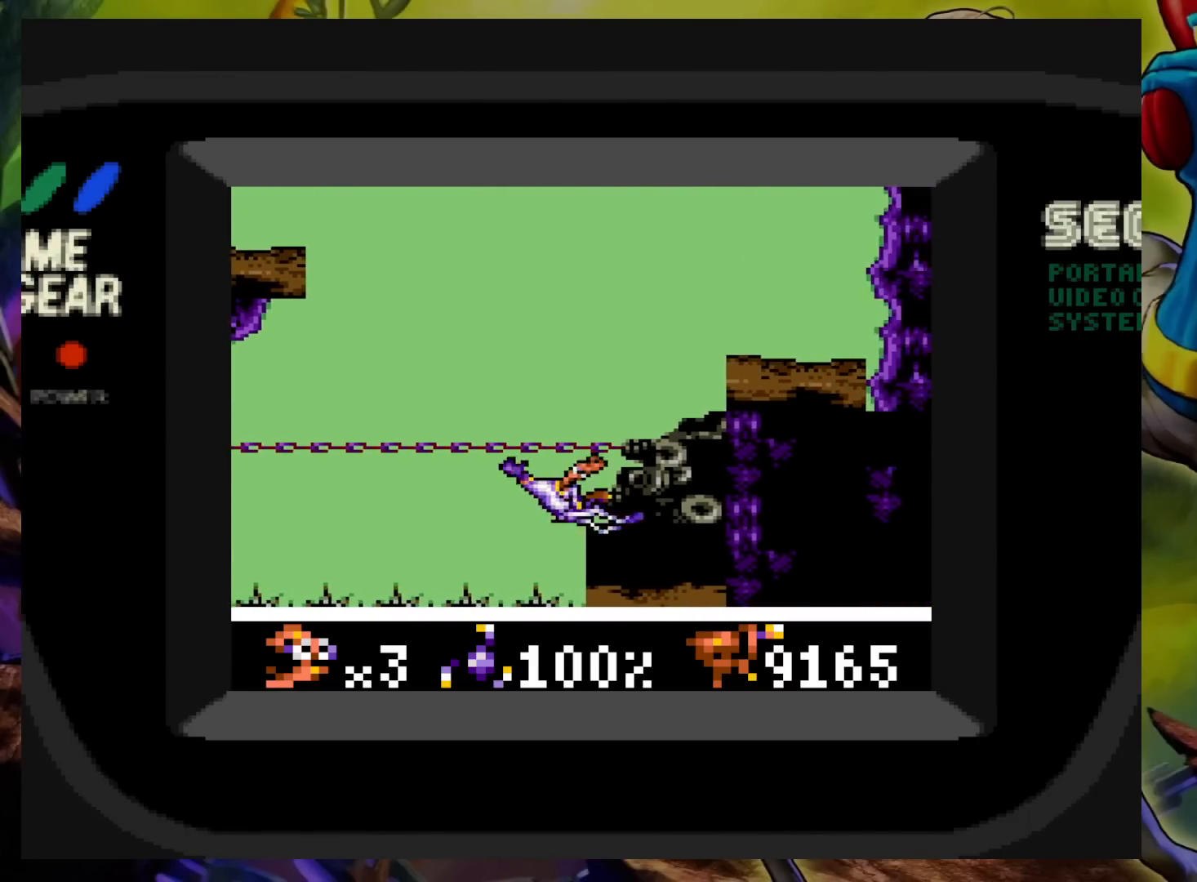
{"buttons": ["DPAD_RIGHT"], "events": []}
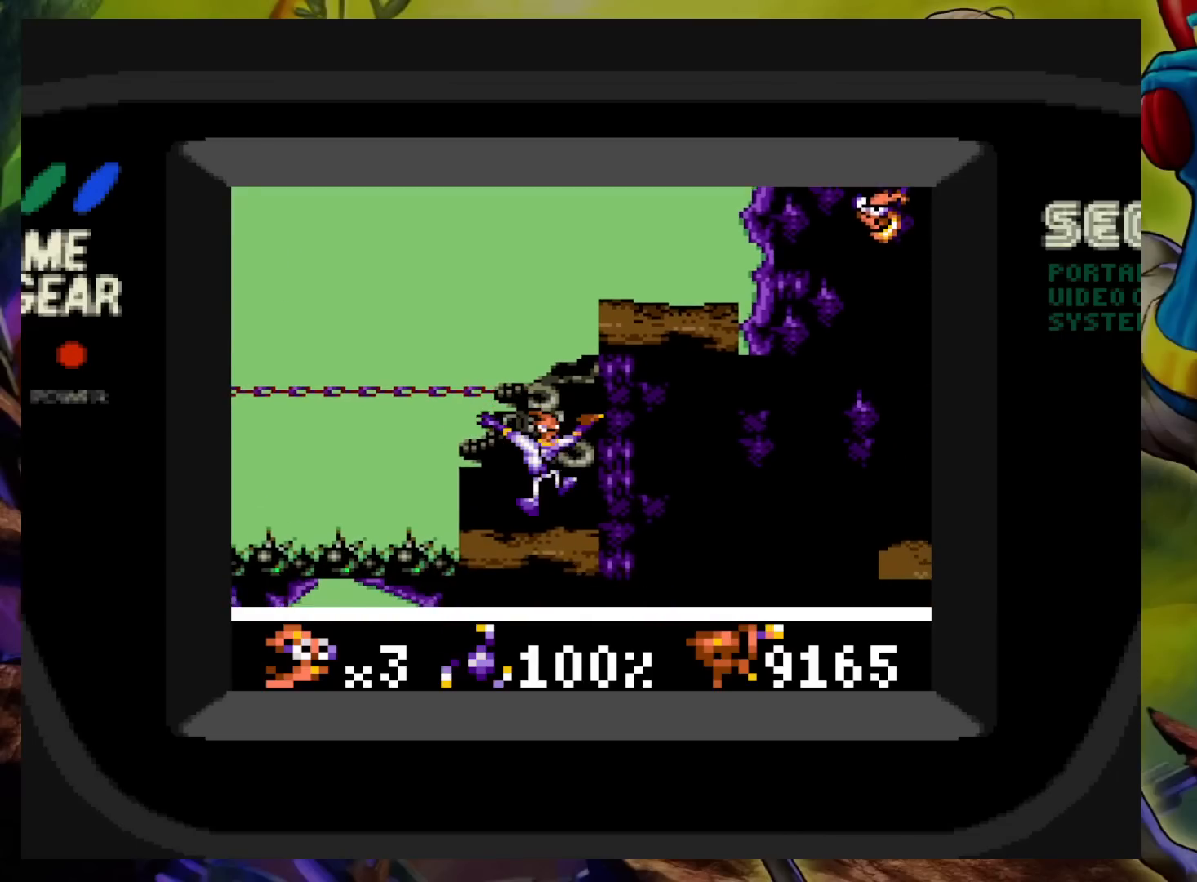
{"buttons": ["A", "DPAD_RIGHT"], "events": [[100, "A", "down"]]}
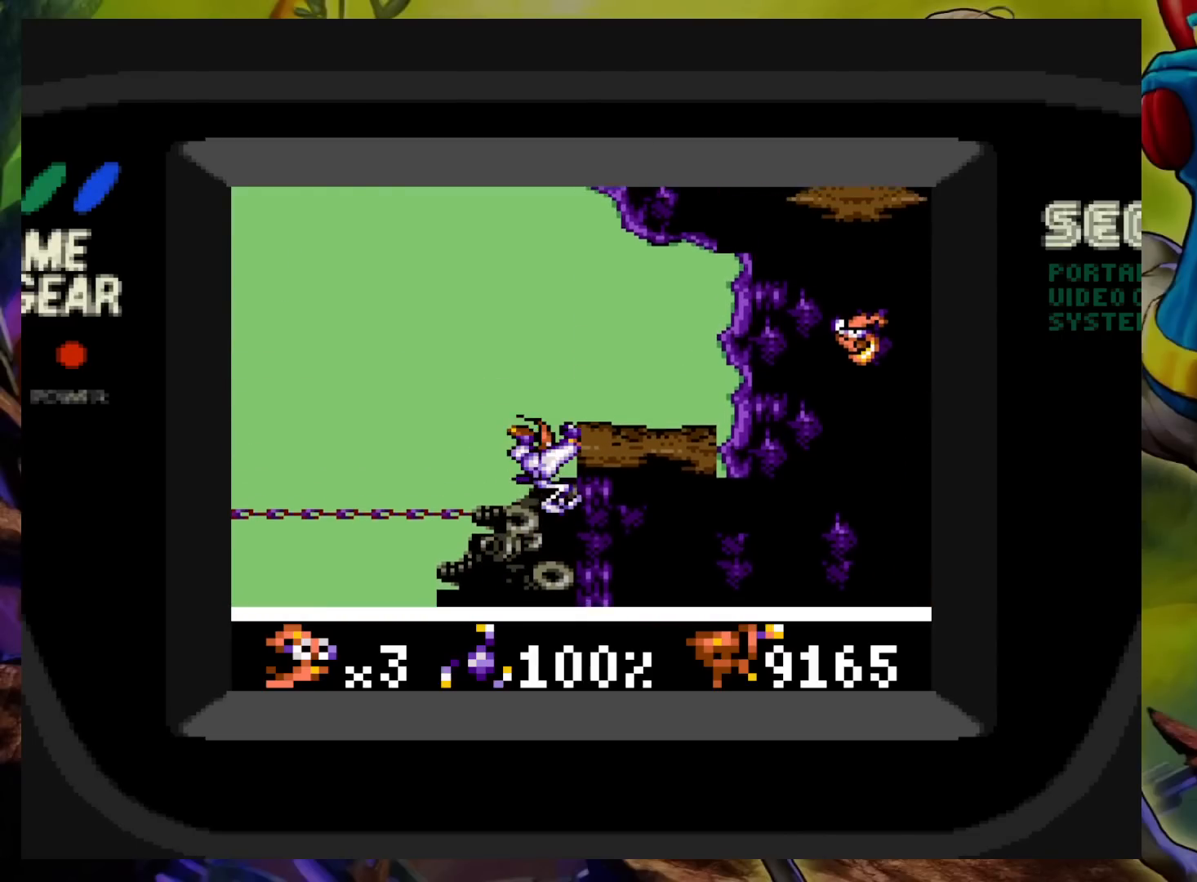
{"buttons": ["DPAD_RIGHT"], "events": [[33, "A", "up"]]}
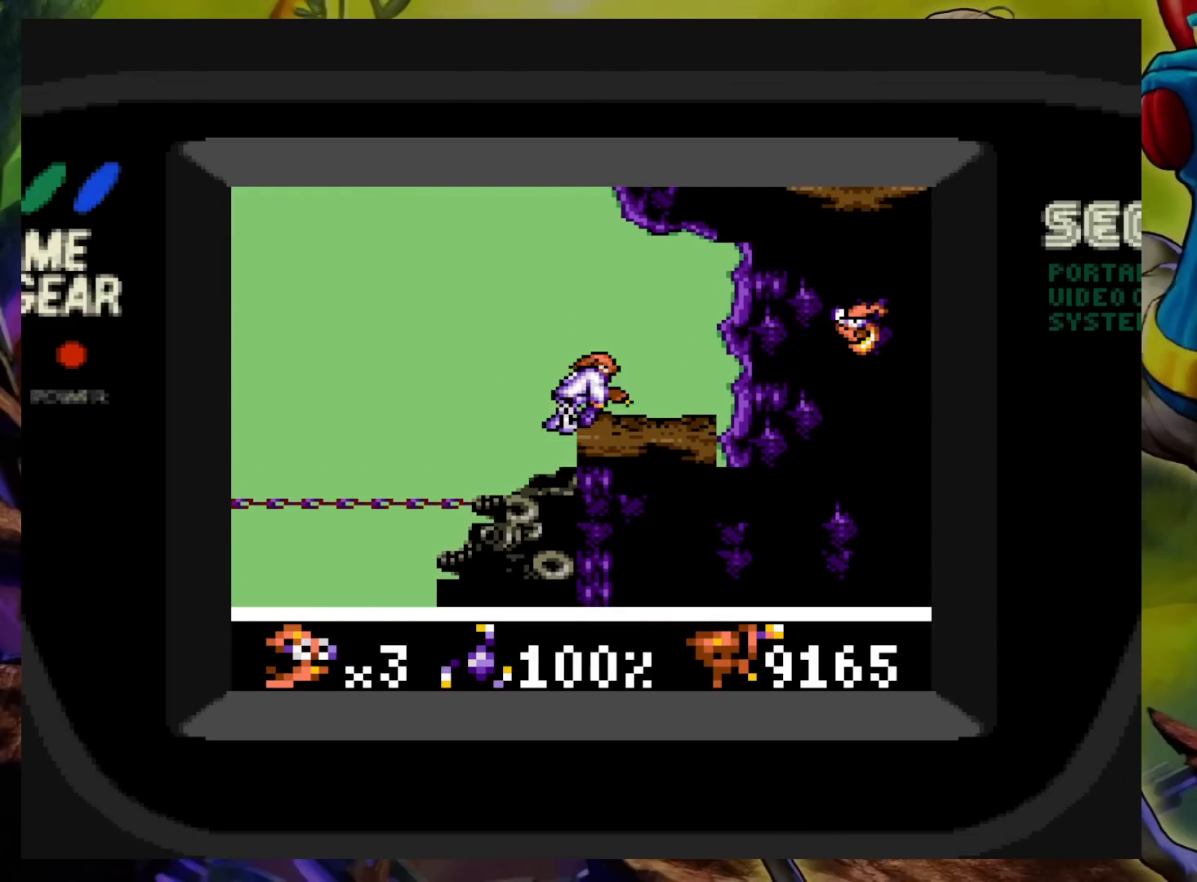
{"buttons": ["A"], "events": [[100, "DPAD_RIGHT", "up"], [417, "A", "down"]]}
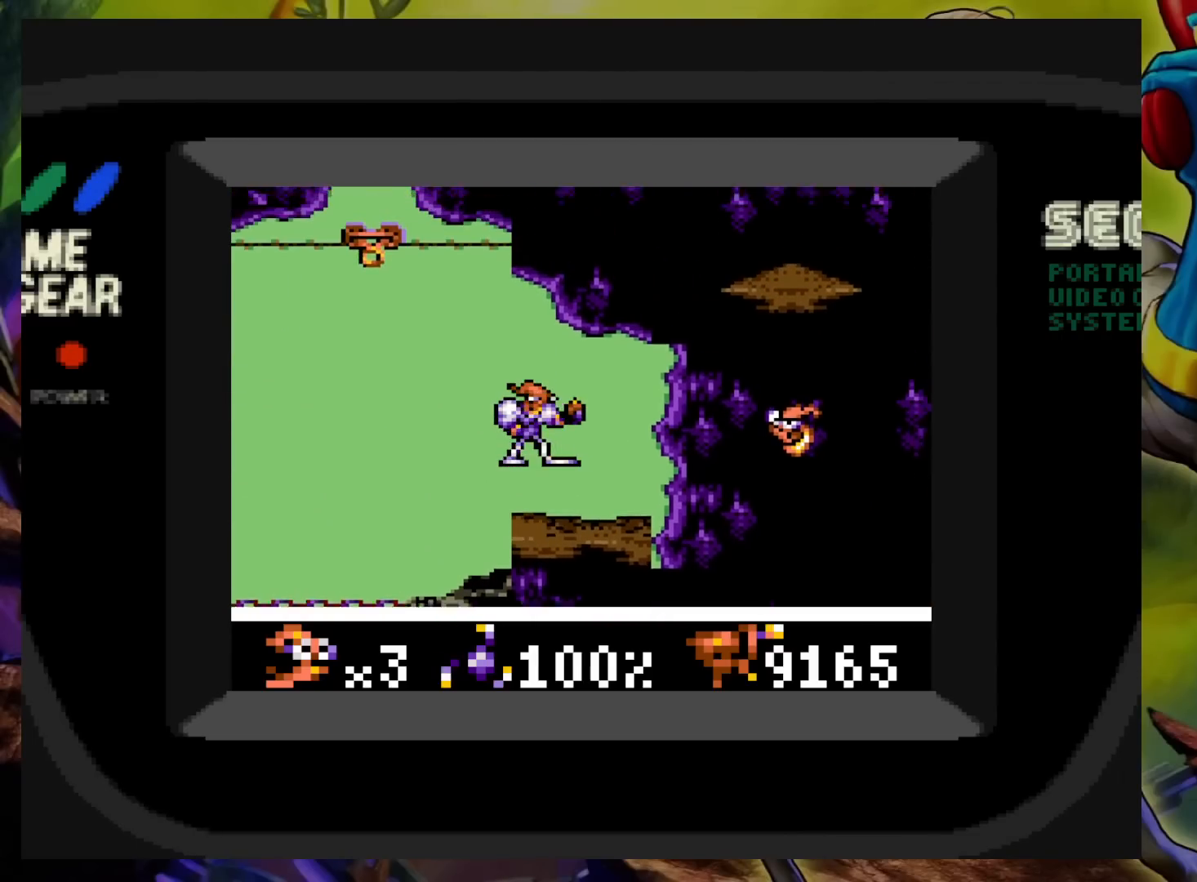
{"buttons": [], "events": [[367, "A", "up"]]}
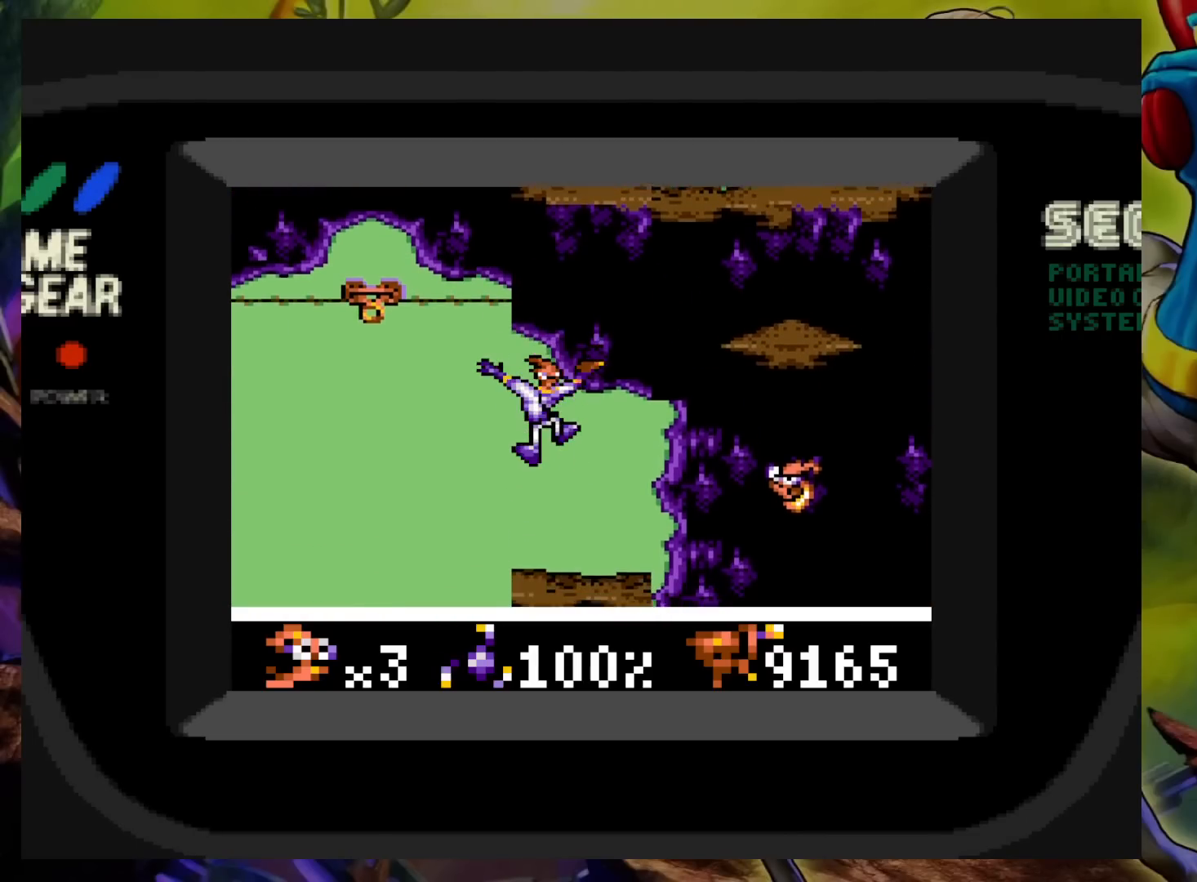
{"buttons": ["A", "DPAD_LEFT"], "events": [[450, "DPAD_LEFT", "down"], [483, "A", "down"]]}
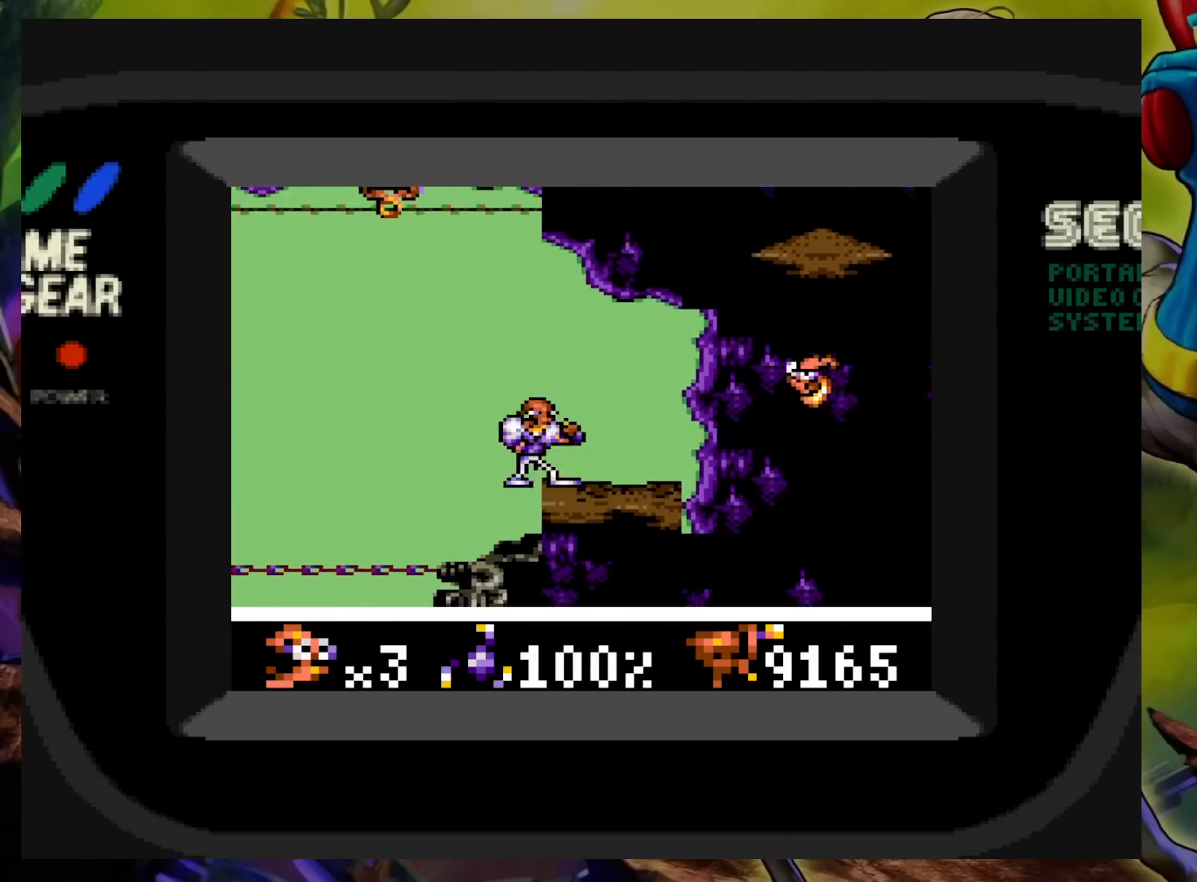
{"buttons": [], "events": [[367, "DPAD_DOWN", "down"], [383, "DPAD_LEFT", "up"], [383, "DPAD_RIGHT", "down"], [400, "A", "up"], [400, "DPAD_DOWN", "up"], [450, "DPAD_RIGHT", "up"]]}
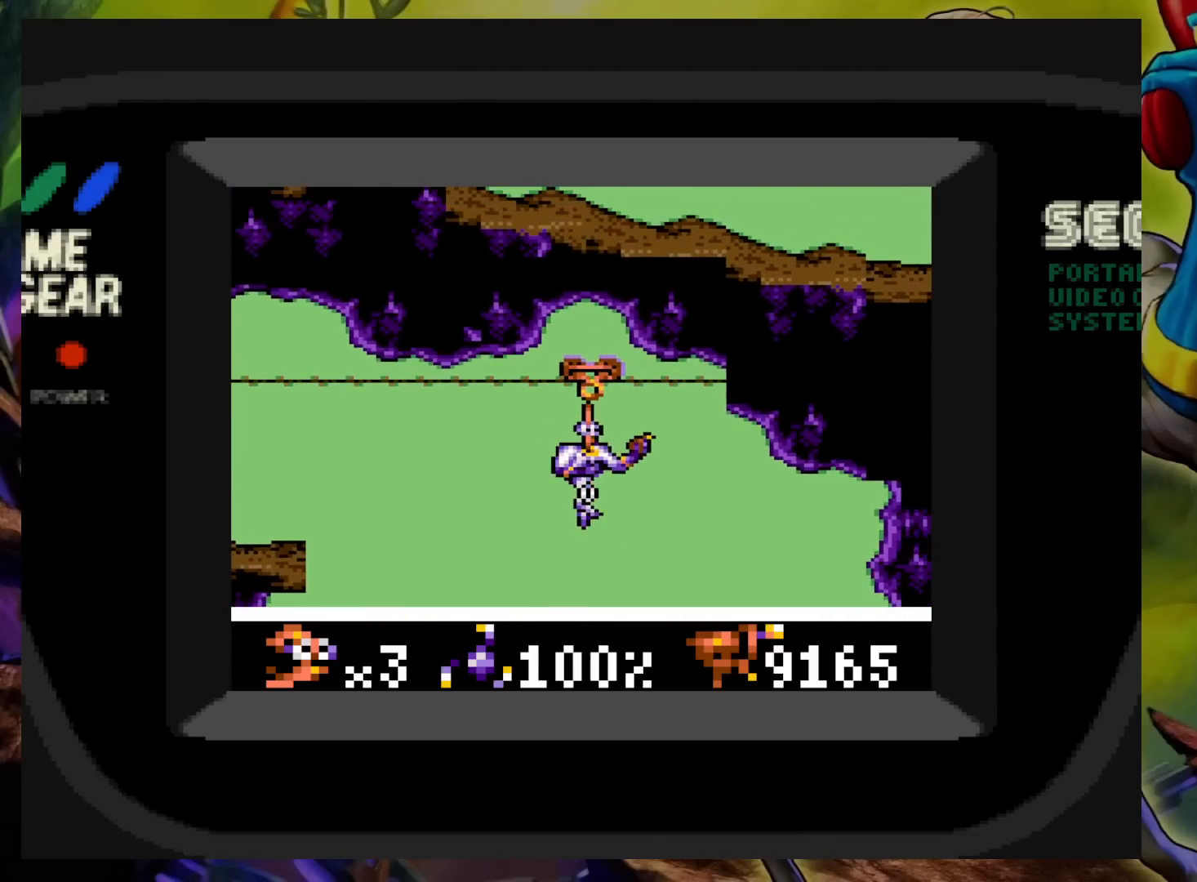
{"buttons": ["X"], "events": [[183, "X", "down"]]}
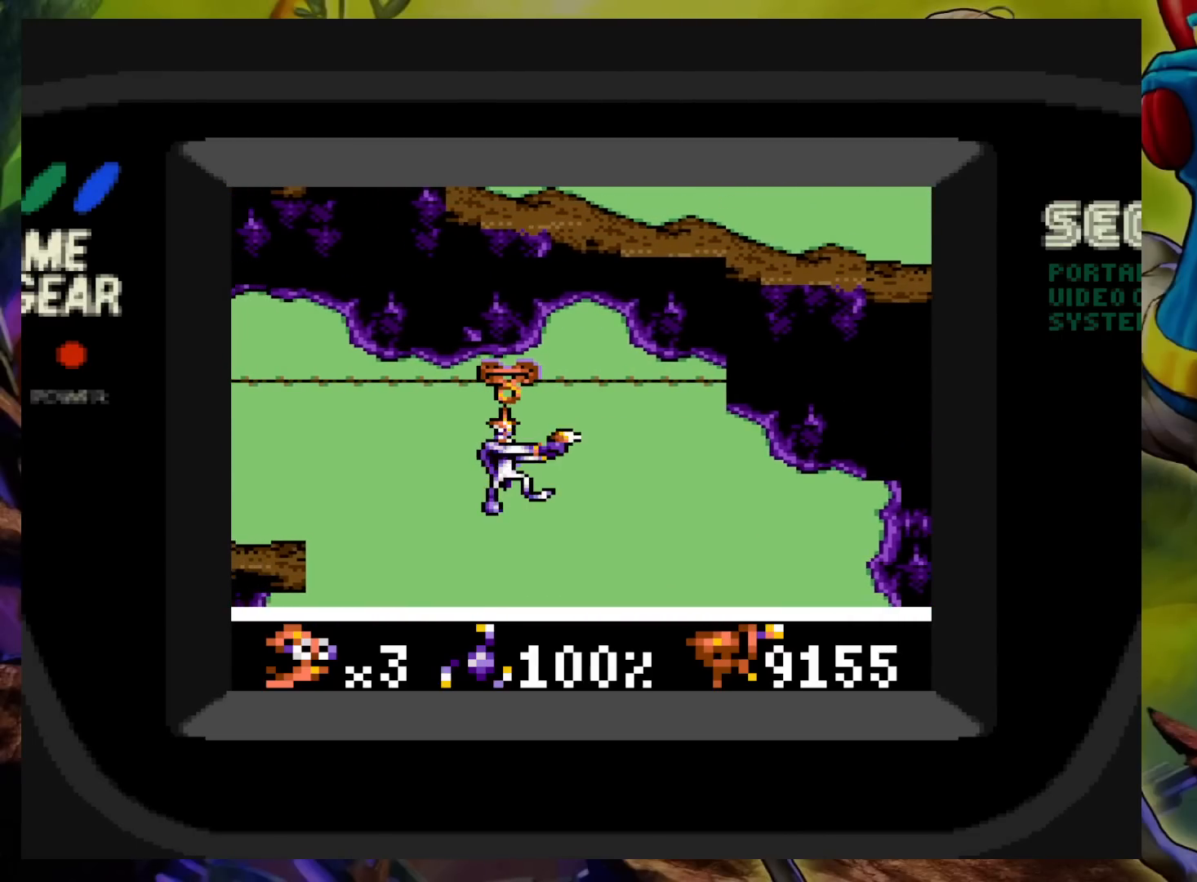
{"buttons": ["X"], "events": []}
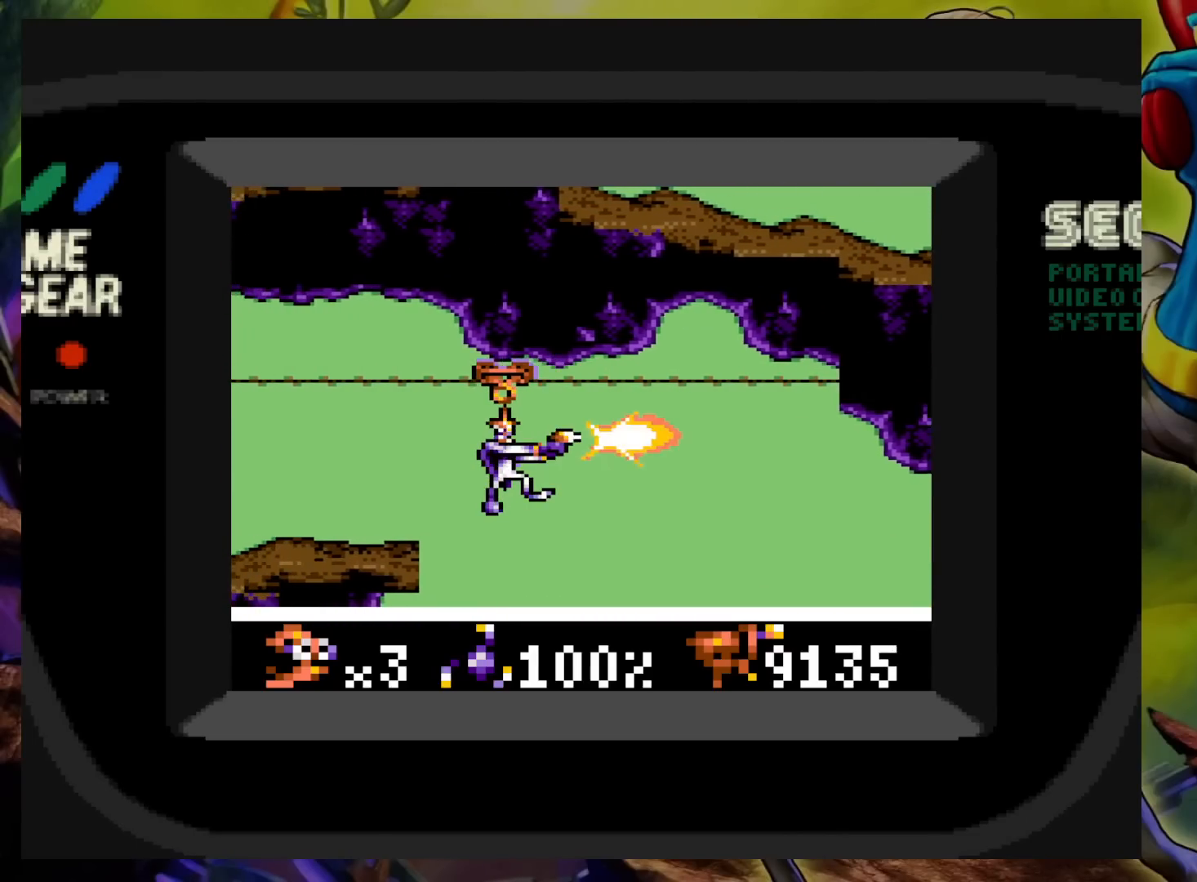
{"buttons": ["X"], "events": []}
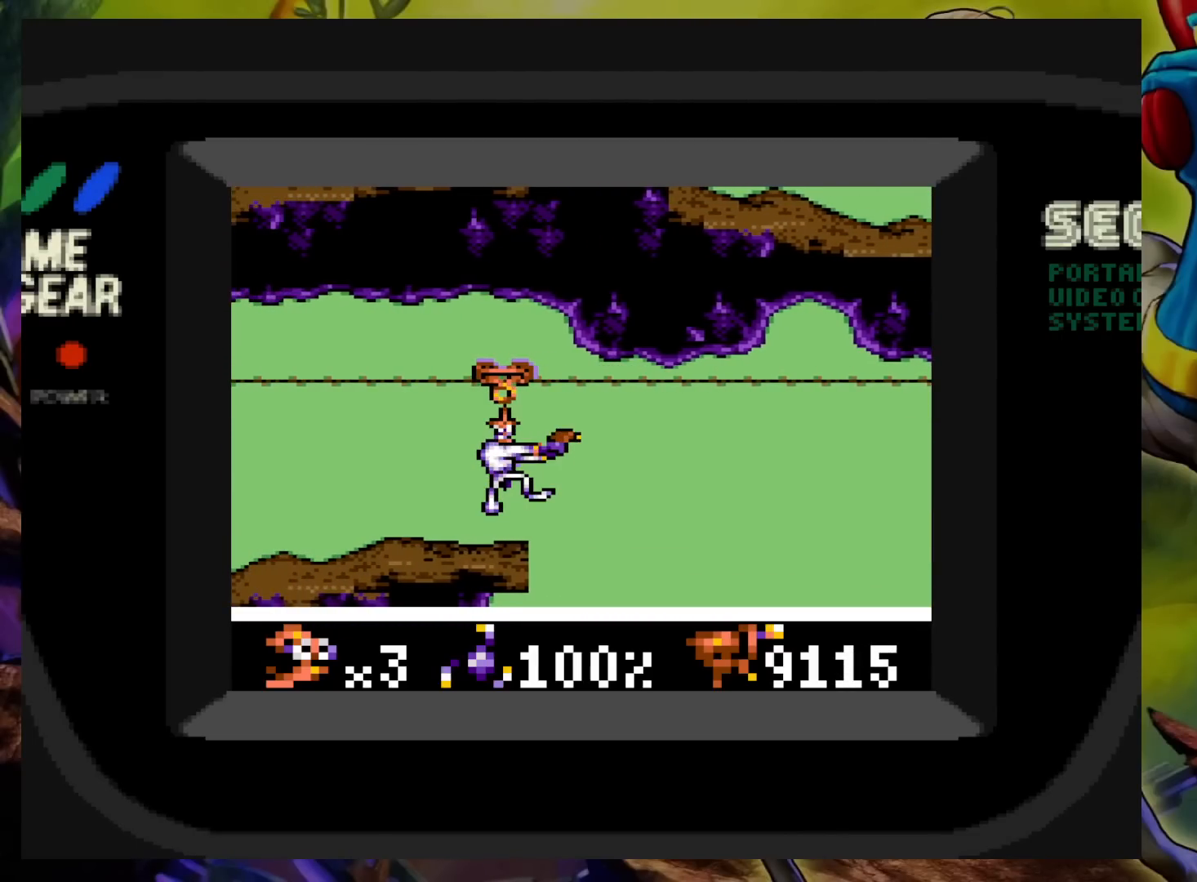
{"buttons": ["X"], "events": []}
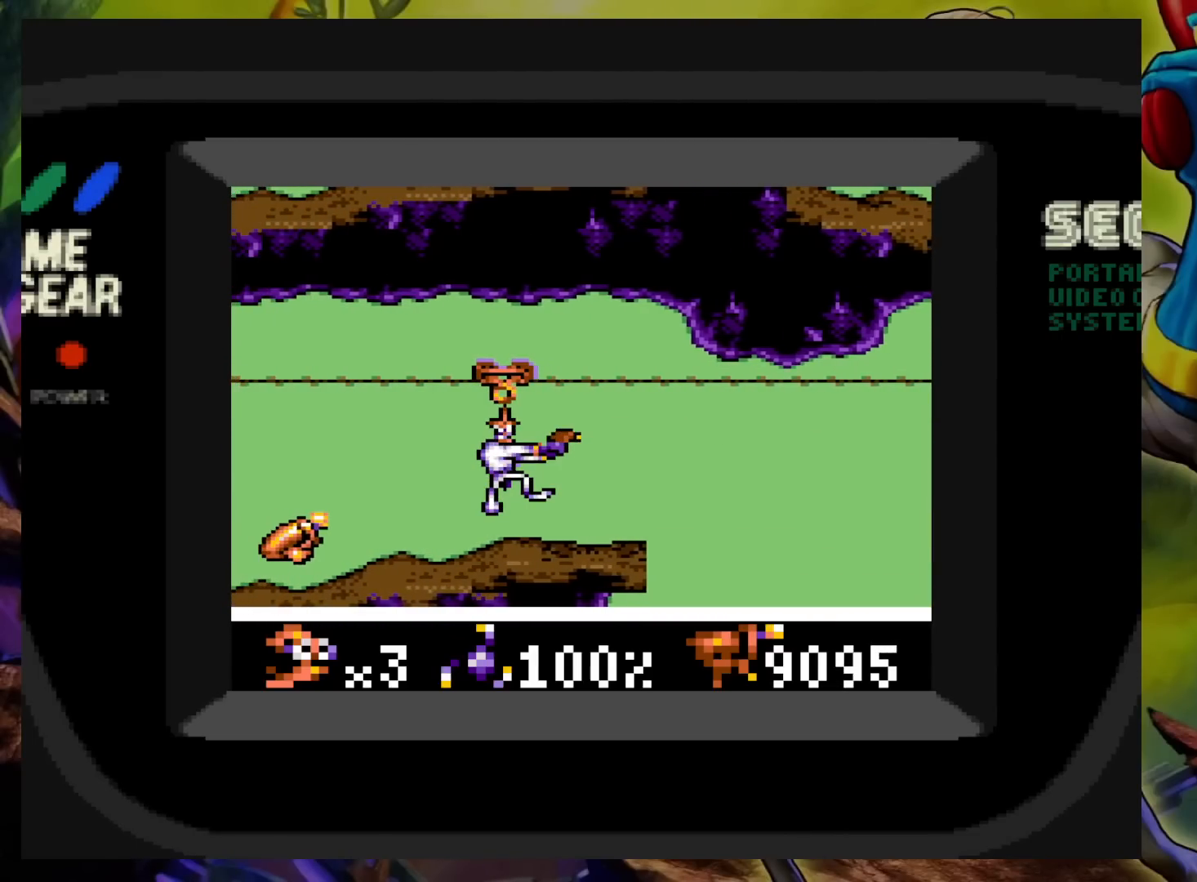
{"buttons": ["A", "DPAD_DOWN"], "events": [[333, "X", "up"], [383, "DPAD_DOWN", "down"], [467, "A", "down"]]}
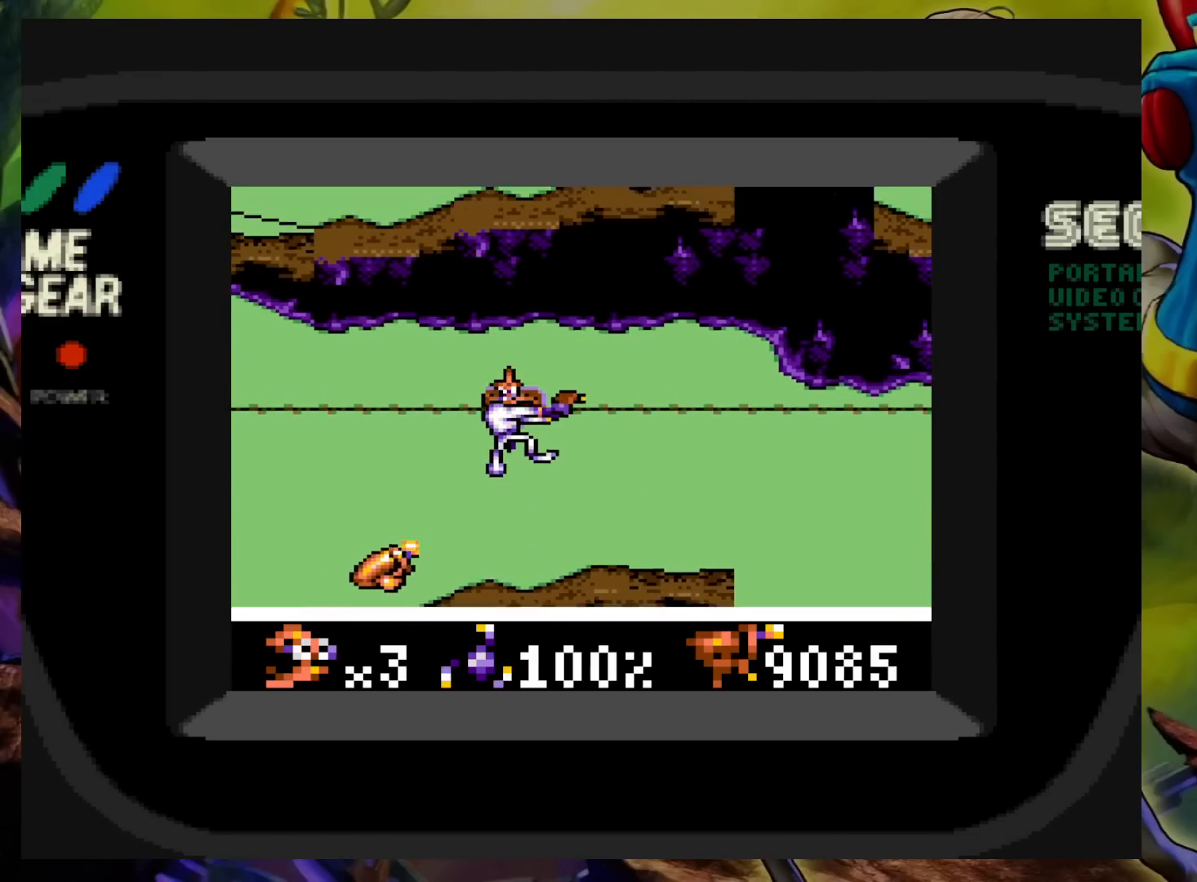
{"buttons": ["DPAD_LEFT"], "events": [[33, "A", "up"], [117, "DPAD_DOWN", "up"], [333, "DPAD_LEFT", "down"]]}
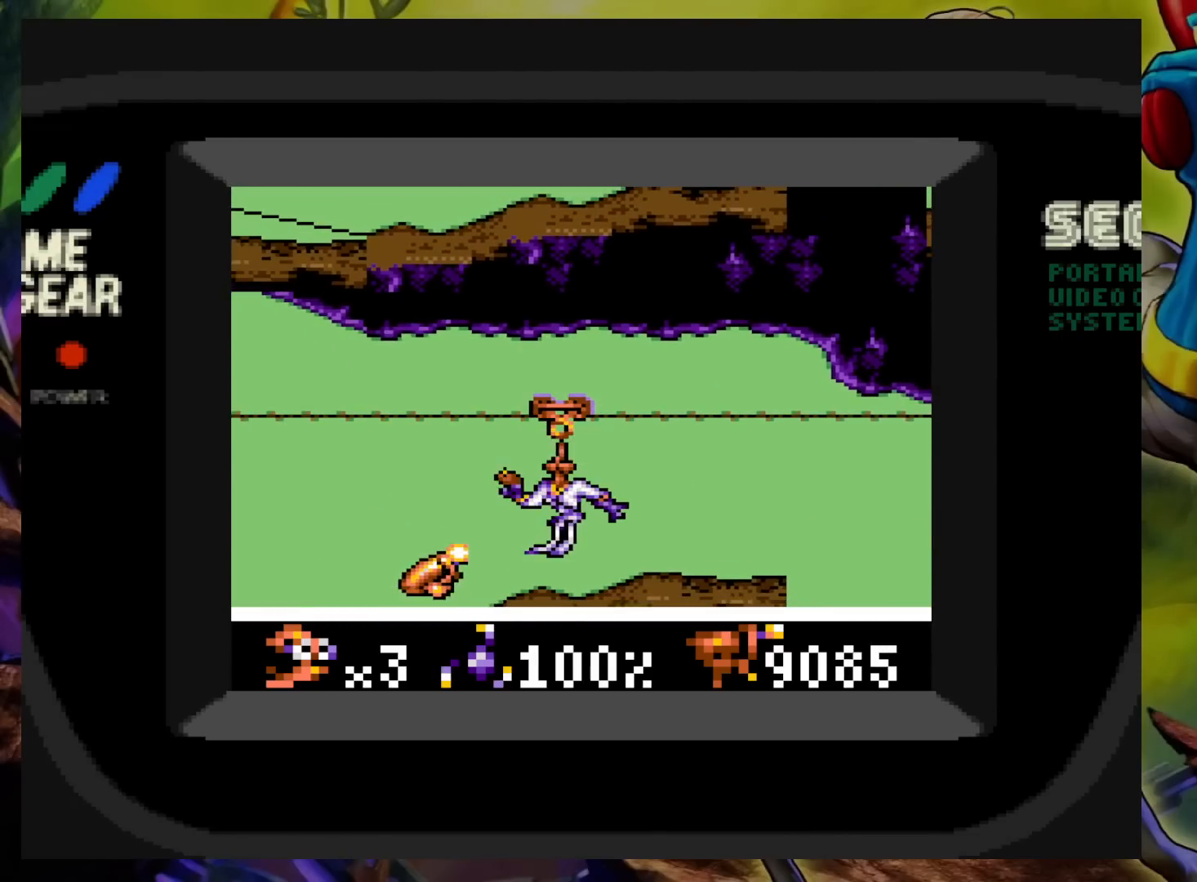
{"buttons": [], "events": [[350, "DPAD_LEFT", "up"], [417, "A", "down"], [500, "A", "up"]]}
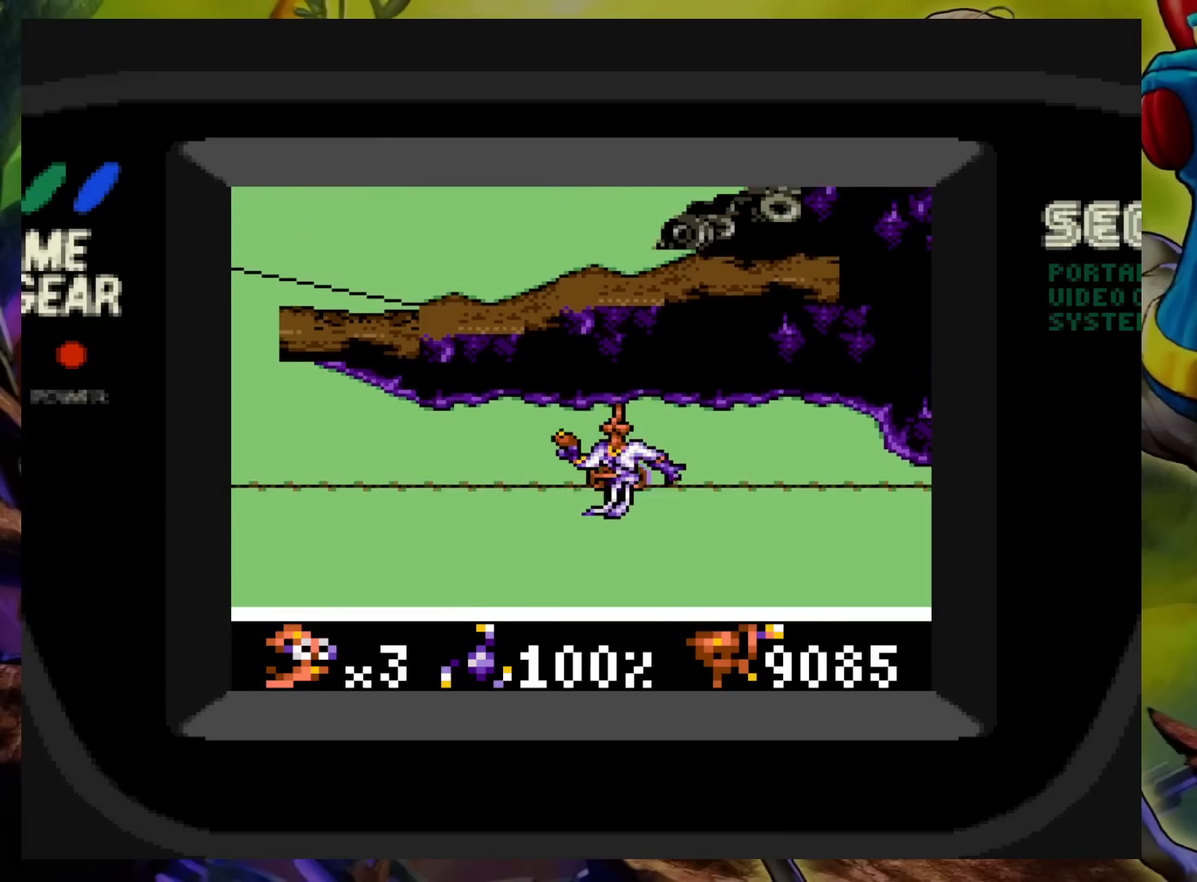
{"buttons": ["DPAD_LEFT"], "events": [[100, "DPAD_LEFT", "down"]]}
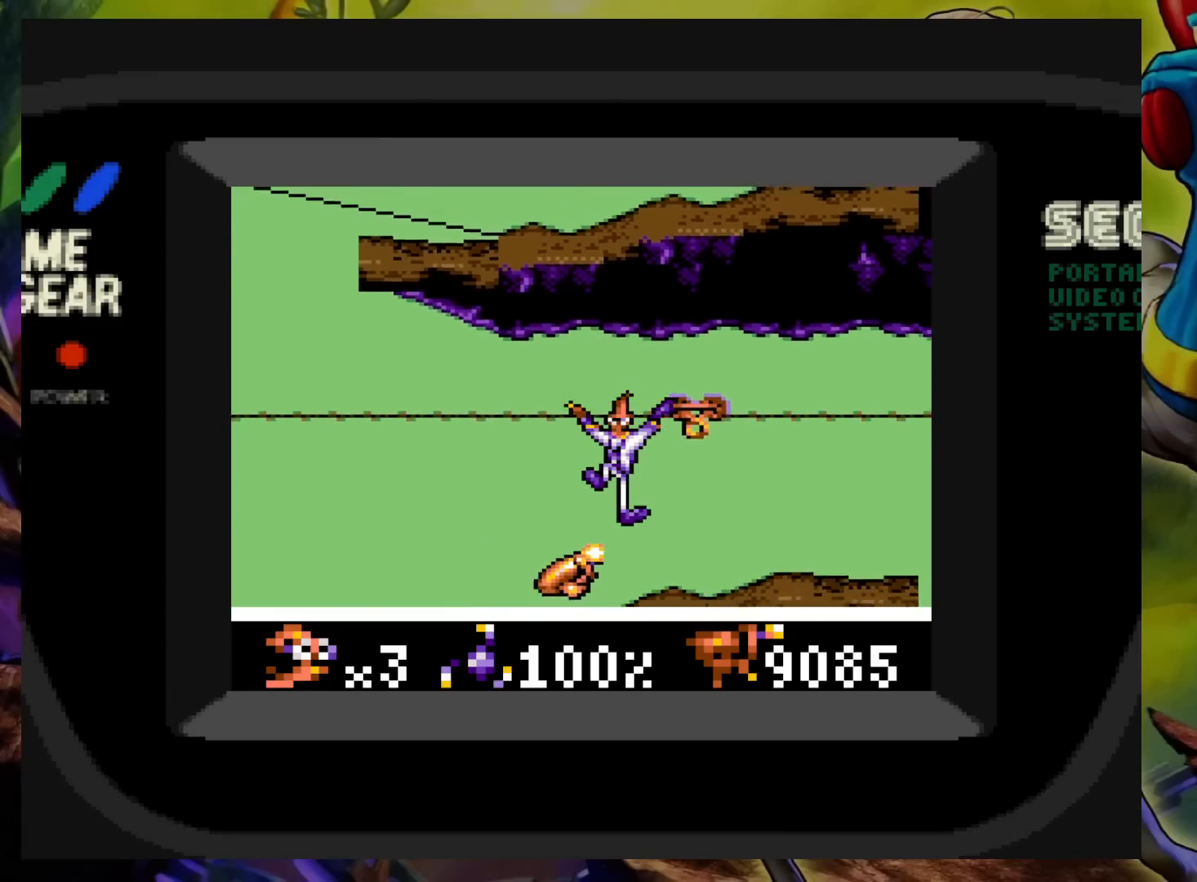
{"buttons": ["A", "DPAD_RIGHT"], "events": [[200, "DPAD_LEFT", "up"], [317, "DPAD_RIGHT", "down"], [467, "A", "down"]]}
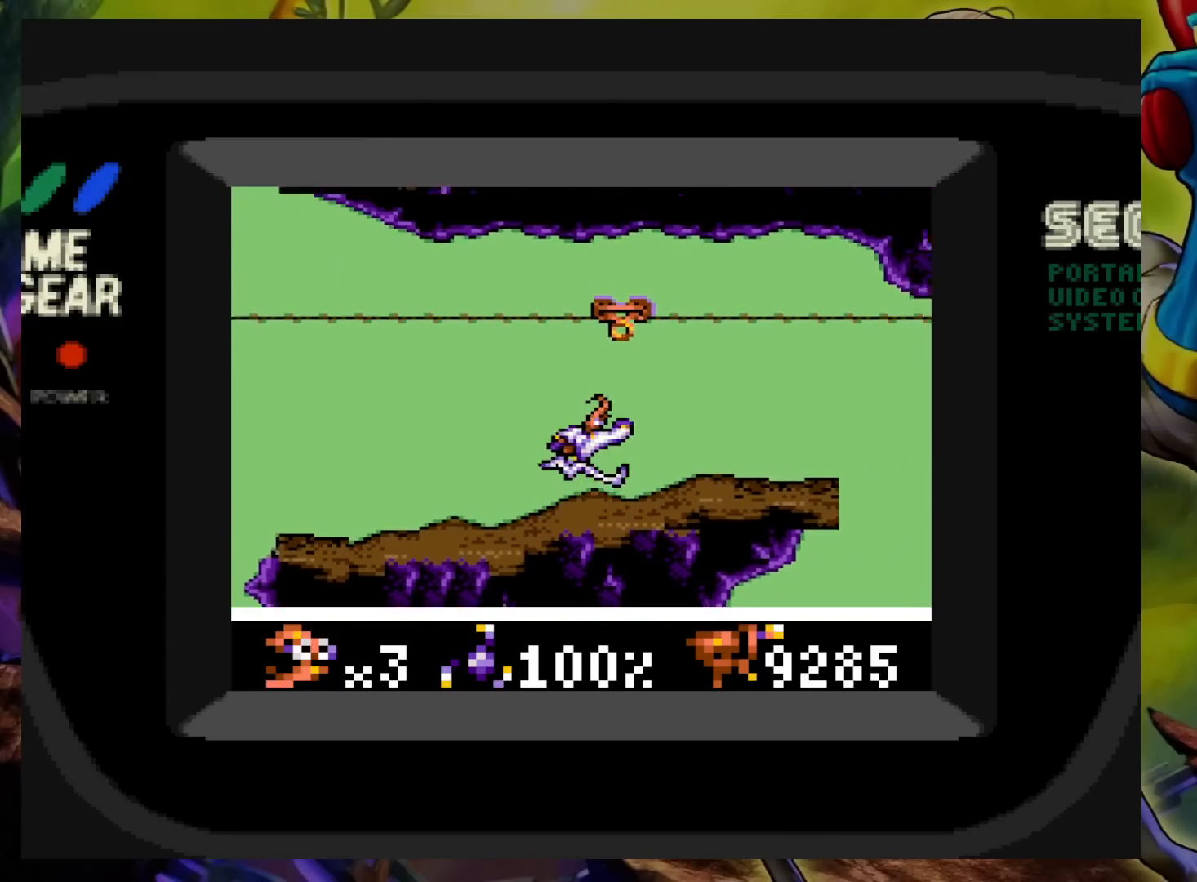
{"buttons": [], "events": [[100, "DPAD_RIGHT", "up"], [267, "A", "up"]]}
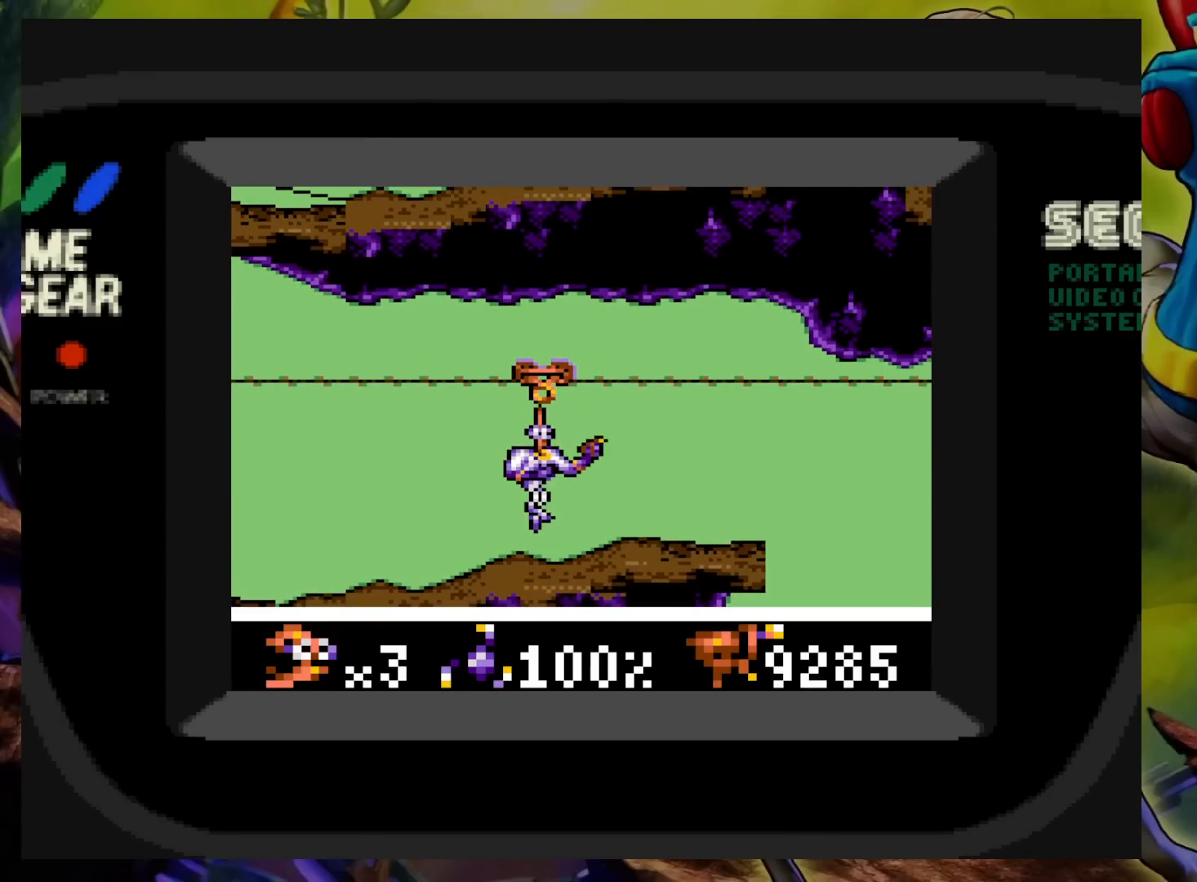
{"buttons": ["X"], "events": [[50, "X", "down"]]}
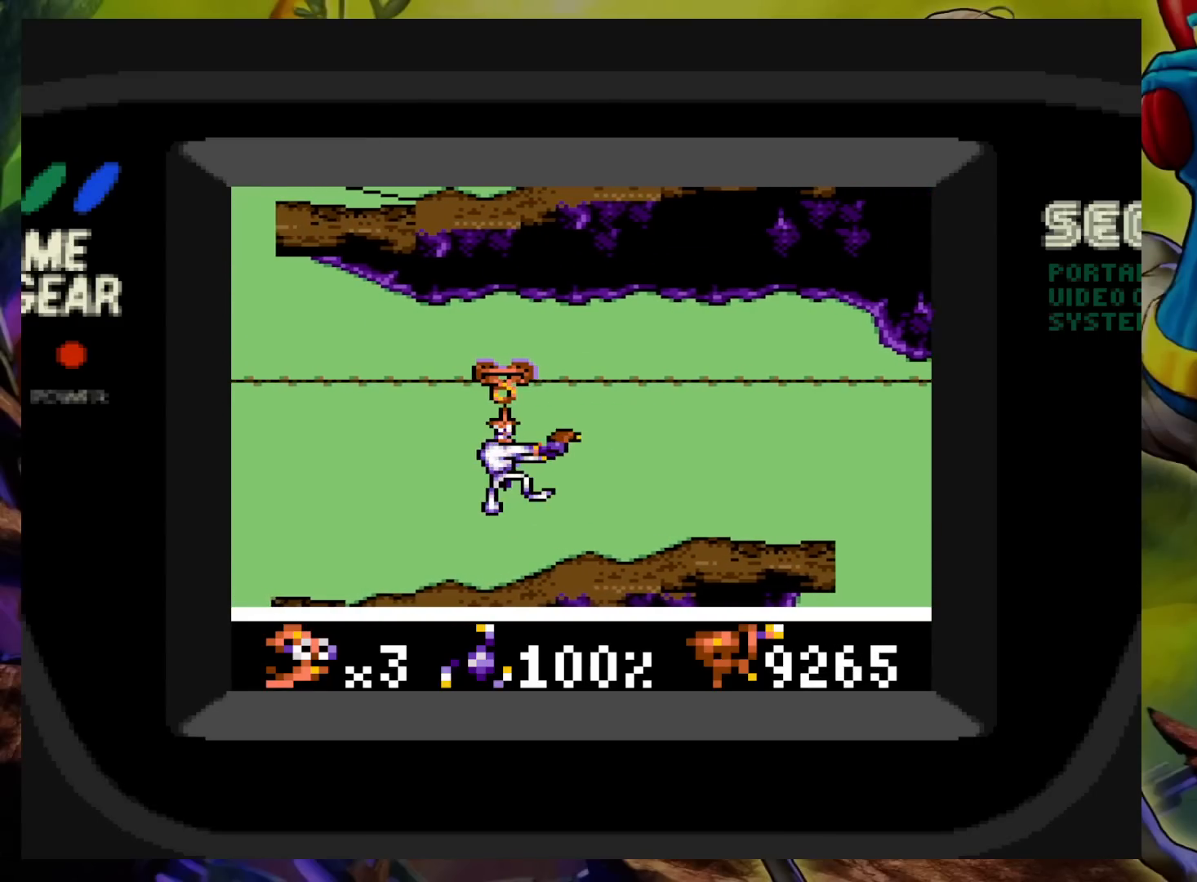
{"buttons": ["X"], "events": [[100, "X", "up"], [317, "X", "down"]]}
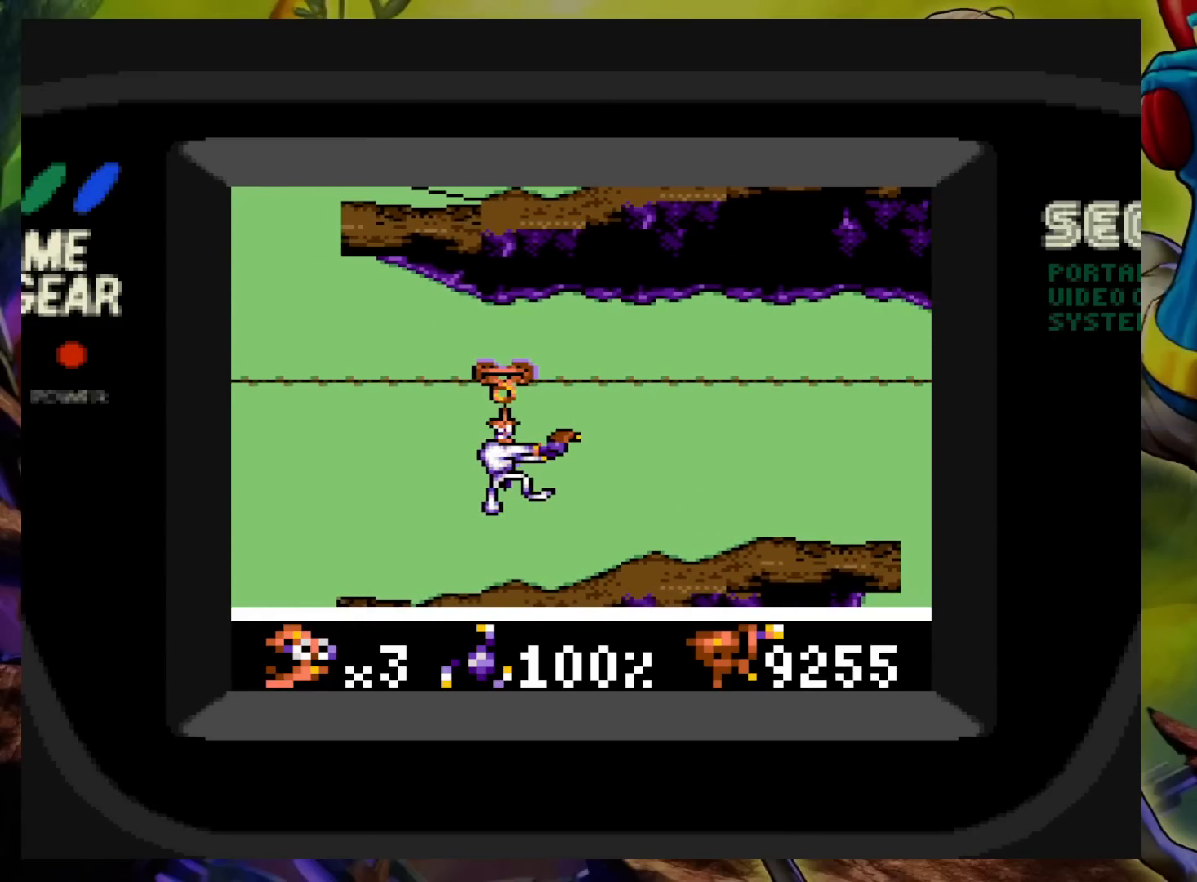
{"buttons": ["X"], "events": []}
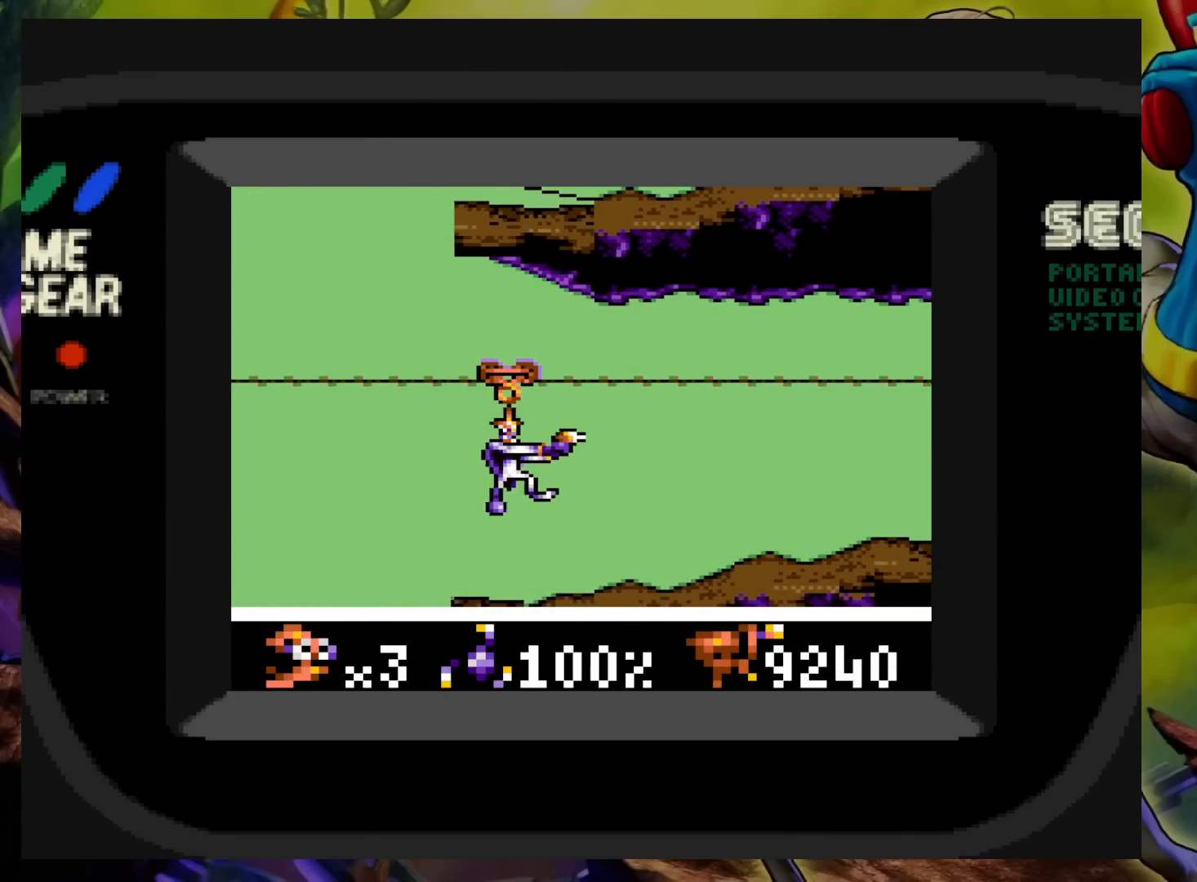
{"buttons": ["X"], "events": []}
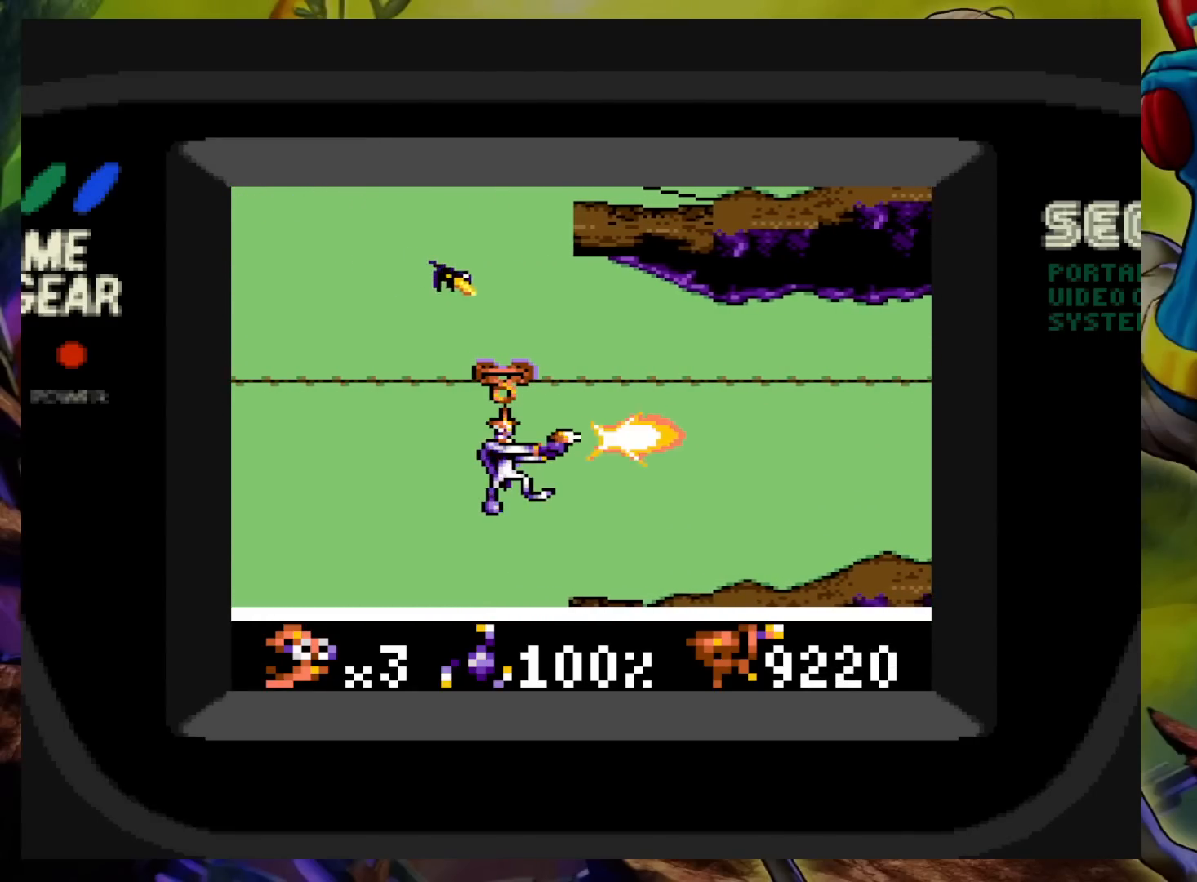
{"buttons": ["X", "DPAD_UP", "DPAD_RIGHT"], "events": [[267, "DPAD_RIGHT", "down"], [267, "DPAD_UP", "down"]]}
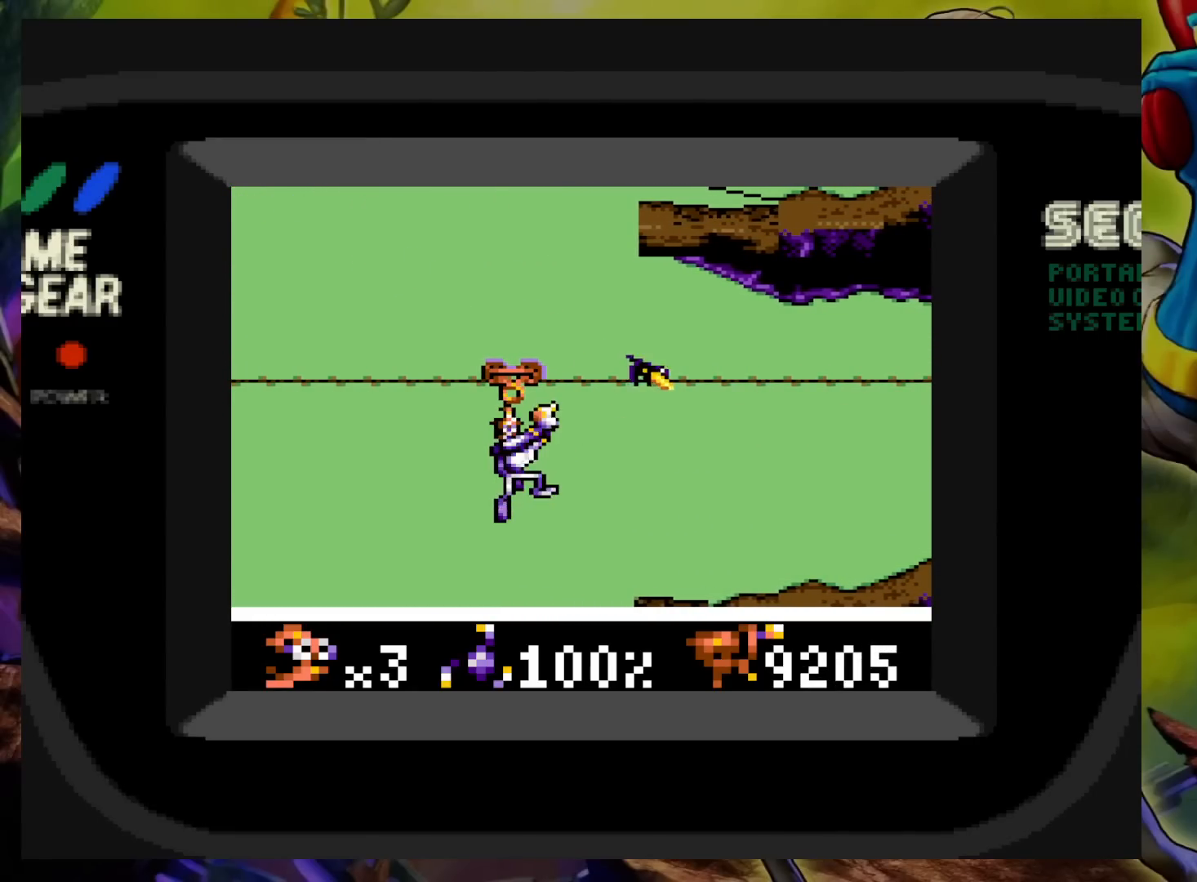
{"buttons": ["X"], "events": [[417, "DPAD_UP", "up"], [433, "DPAD_RIGHT", "up"]]}
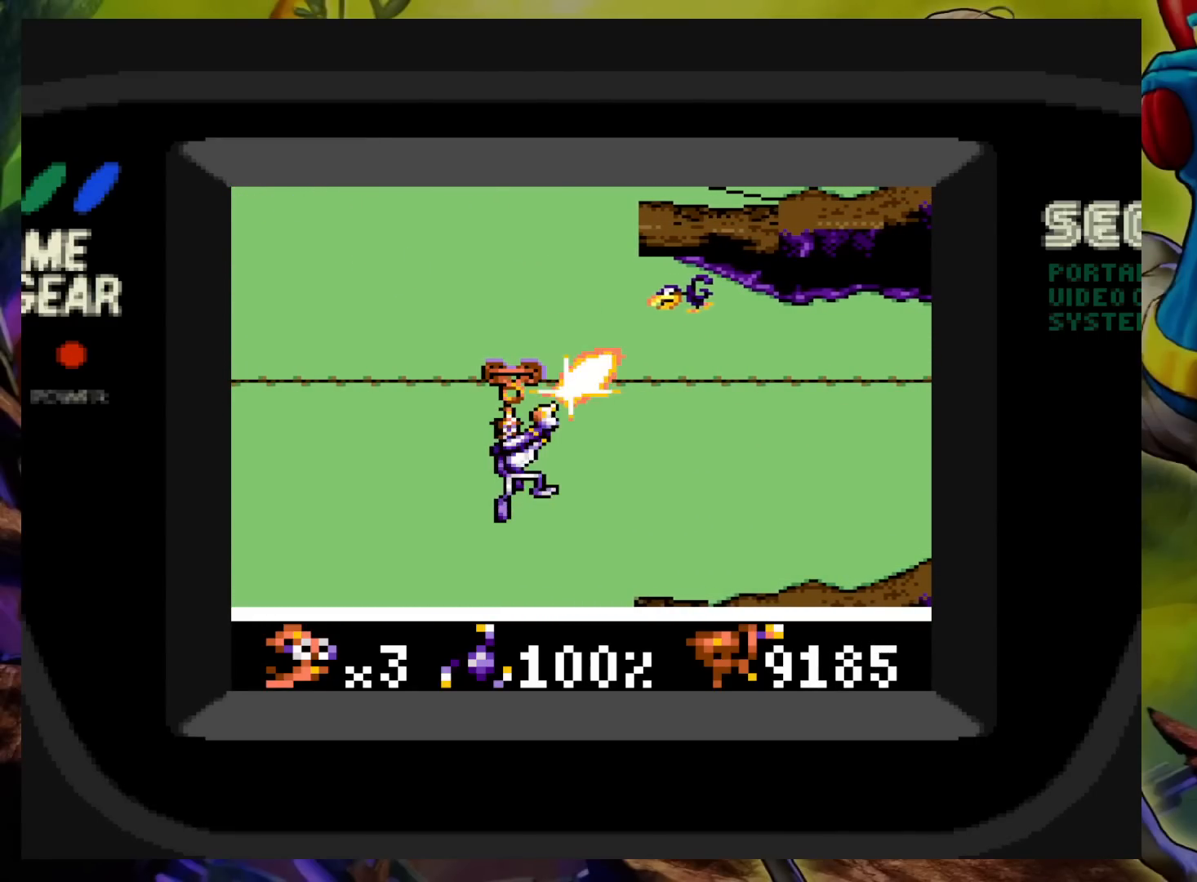
{"buttons": ["X"], "events": [[67, "X", "up"], [117, "X", "down"]]}
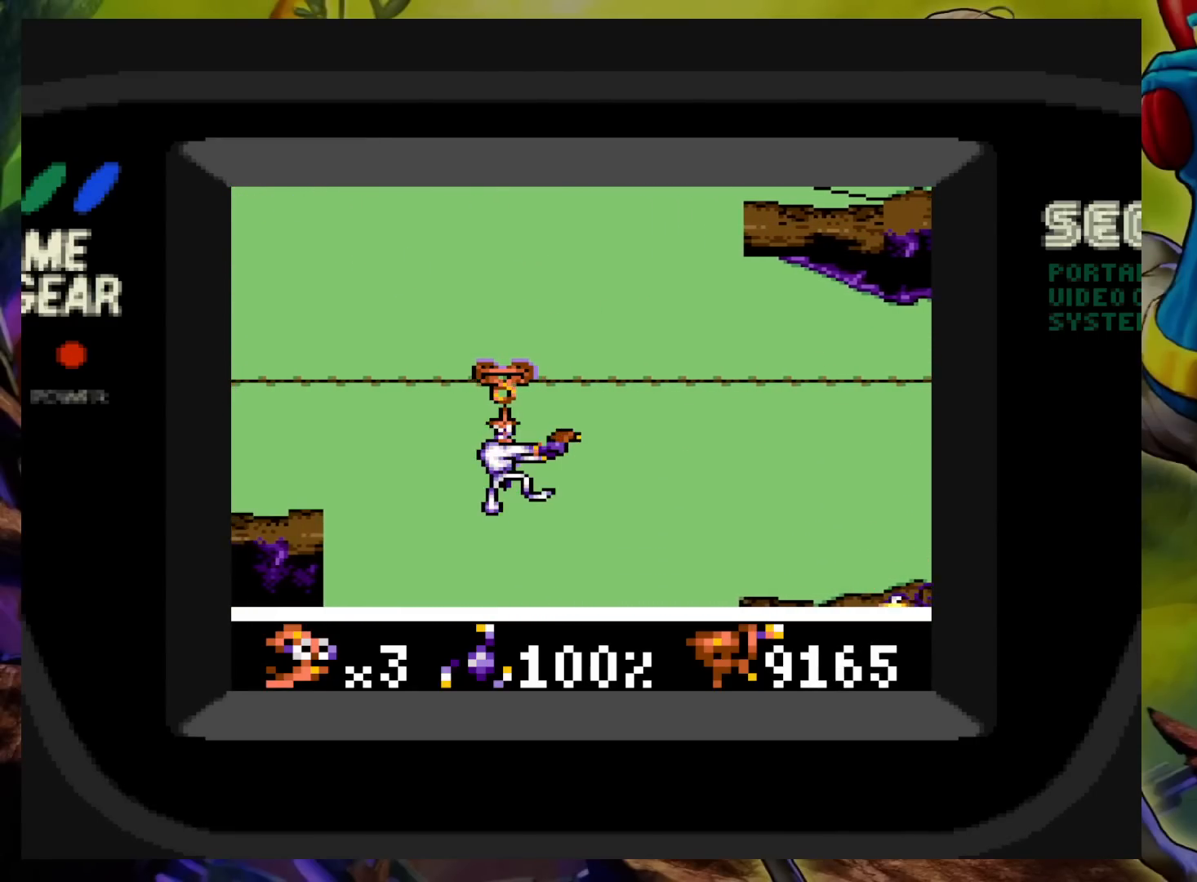
{"buttons": ["X"], "events": []}
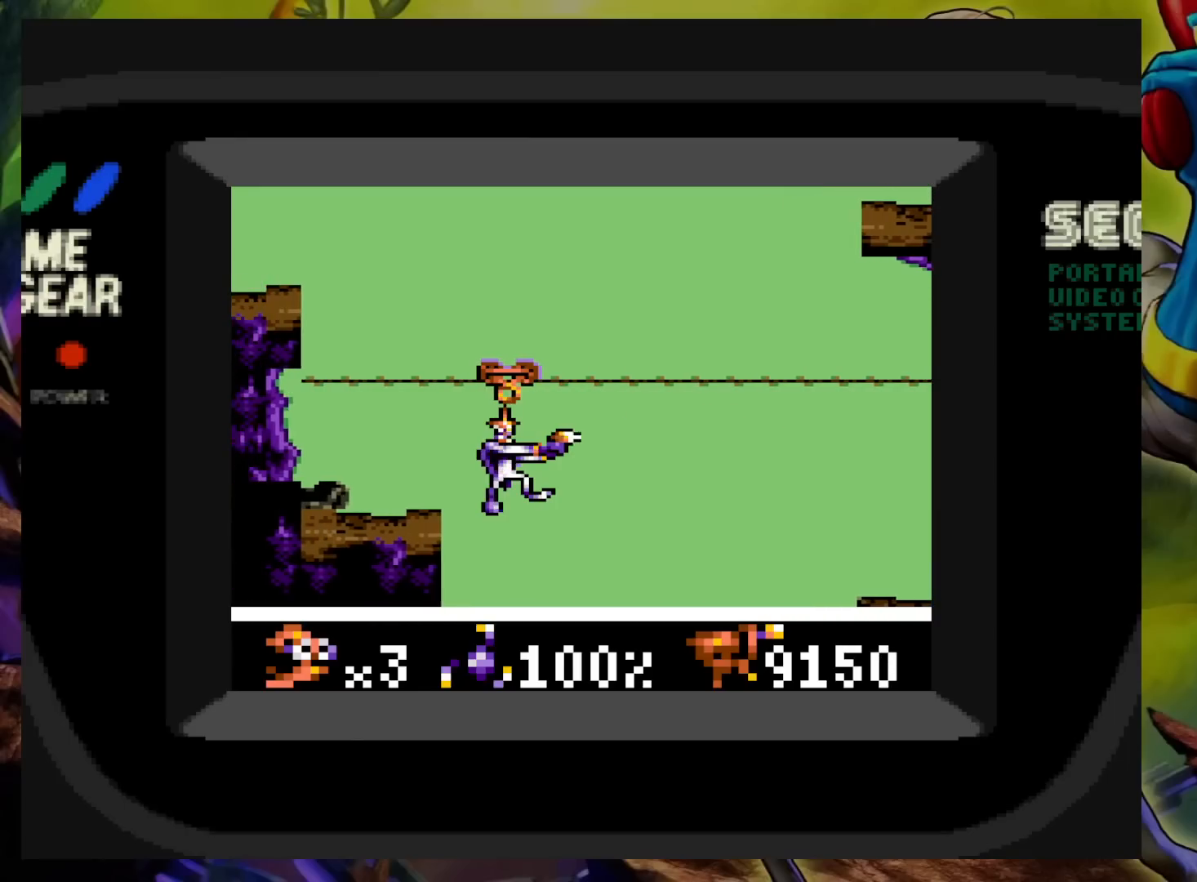
{"buttons": [], "events": [[483, "X", "up"]]}
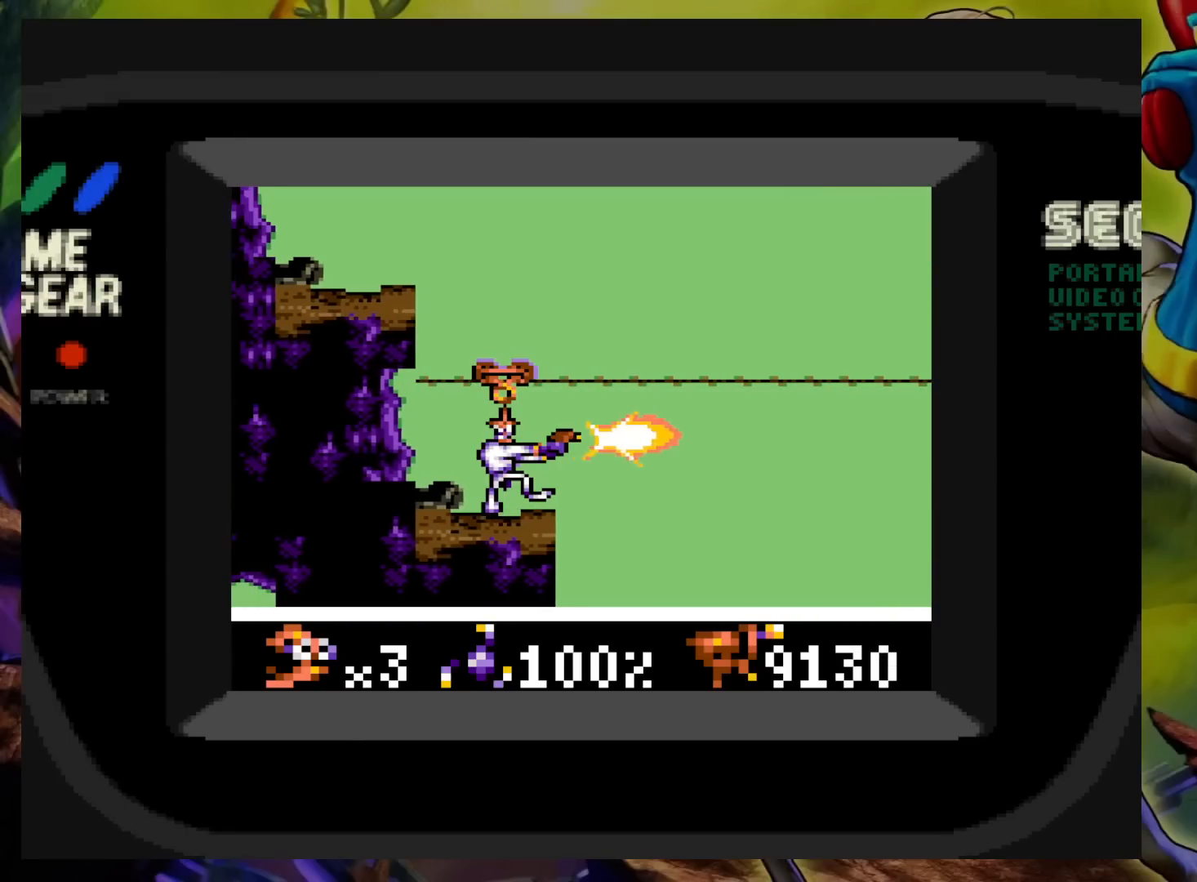
{"buttons": ["A", "DPAD_LEFT"], "events": [[117, "A", "down"], [333, "DPAD_LEFT", "down"]]}
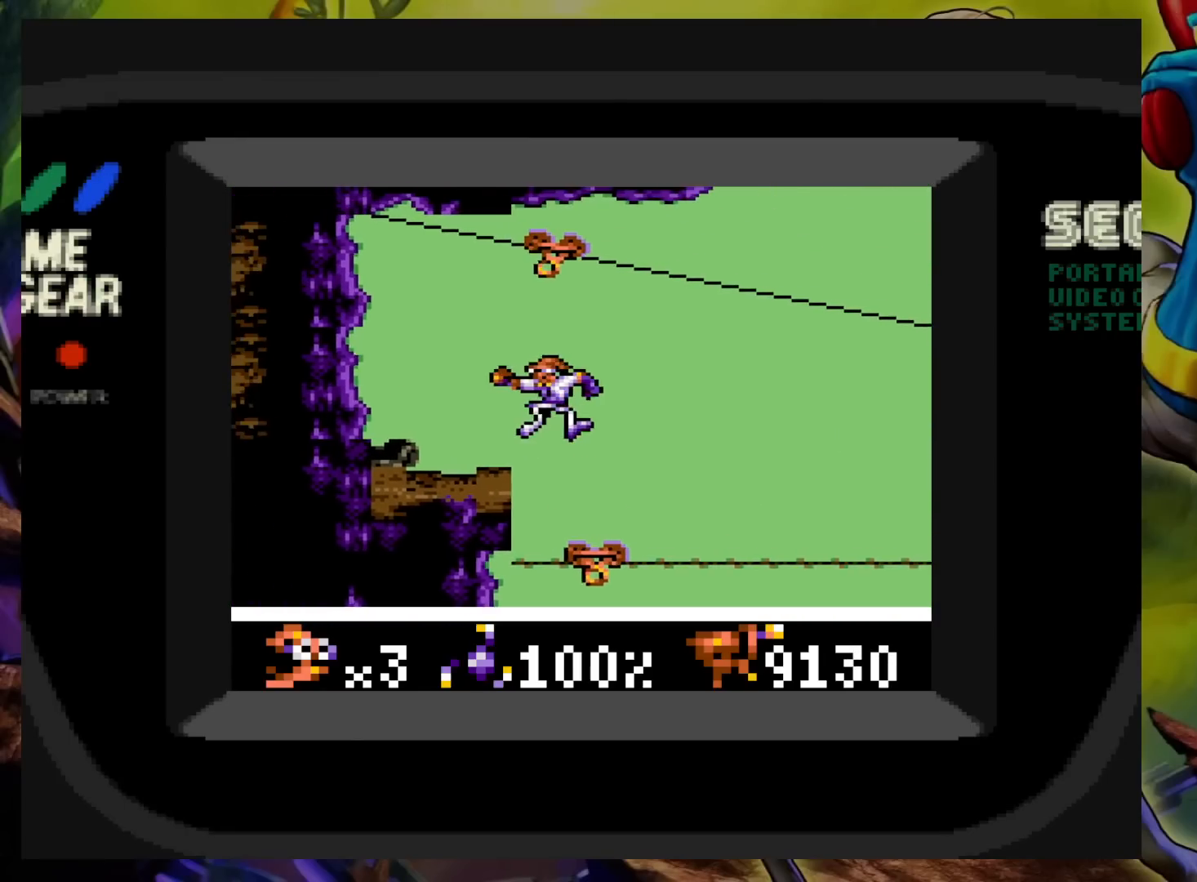
{"buttons": ["A"], "events": [[100, "A", "up"], [200, "DPAD_LEFT", "up"], [483, "A", "down"]]}